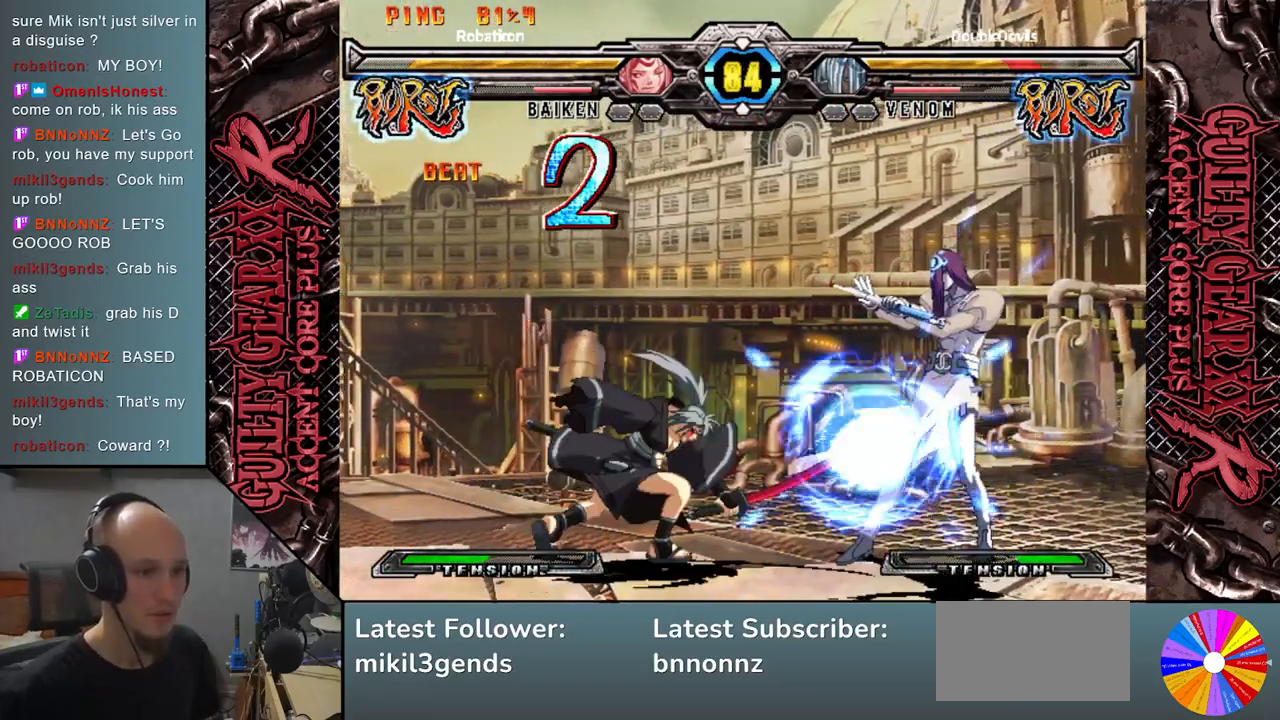
Gameplay with a controller (arcade stick); each line is a JSON object with the inputs held at the frame after it. "events" lists button and stick changes between this image and that frame as [ms after this image, input, new state], when the widget could be followed in between. Not read: L3 R3 SQUARE TRIANGLE other_buttons.
{"buttons": [], "left_stick": "right", "events": [[200, "left_stick", "down"], [317, "left_stick", "right"], [383, "left_stick", "down"], [467, "left_stick", "right"]]}
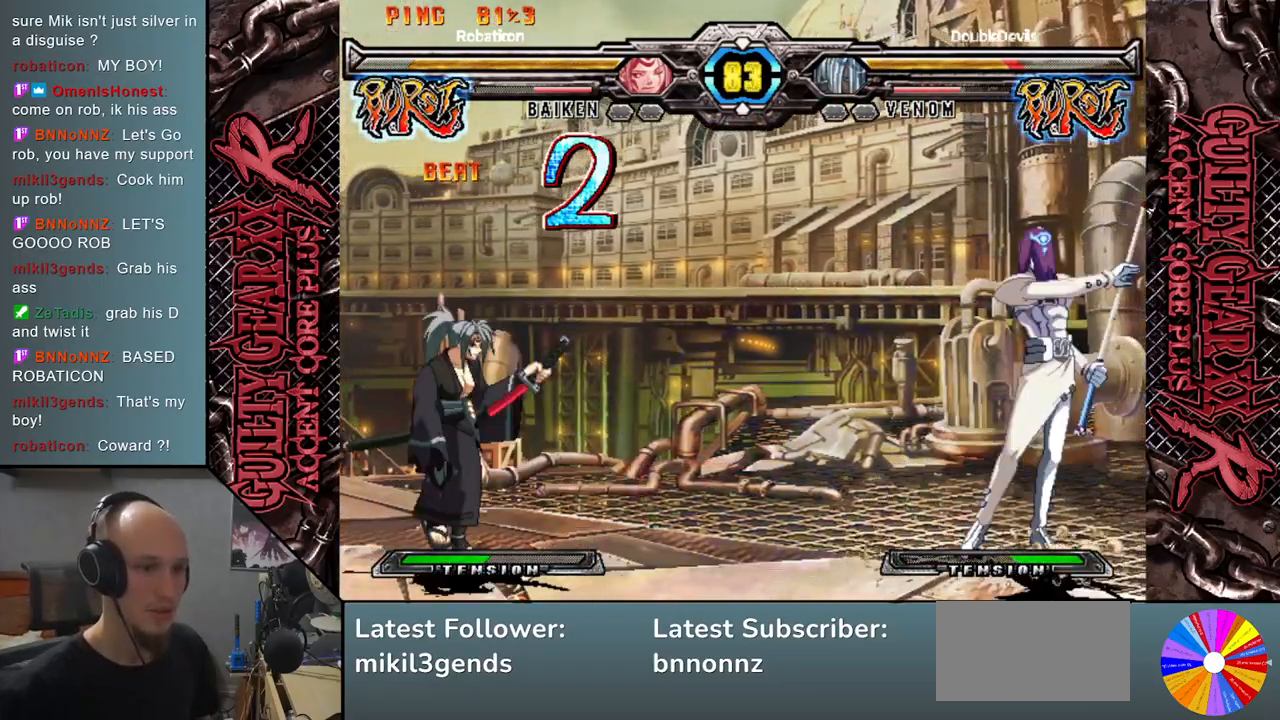
{"buttons": [], "left_stick": "right", "events": [[33, "left_stick", "down"], [117, "left_stick", "down-right"], [250, "left_stick", "center"], [483, "left_stick", "right"]]}
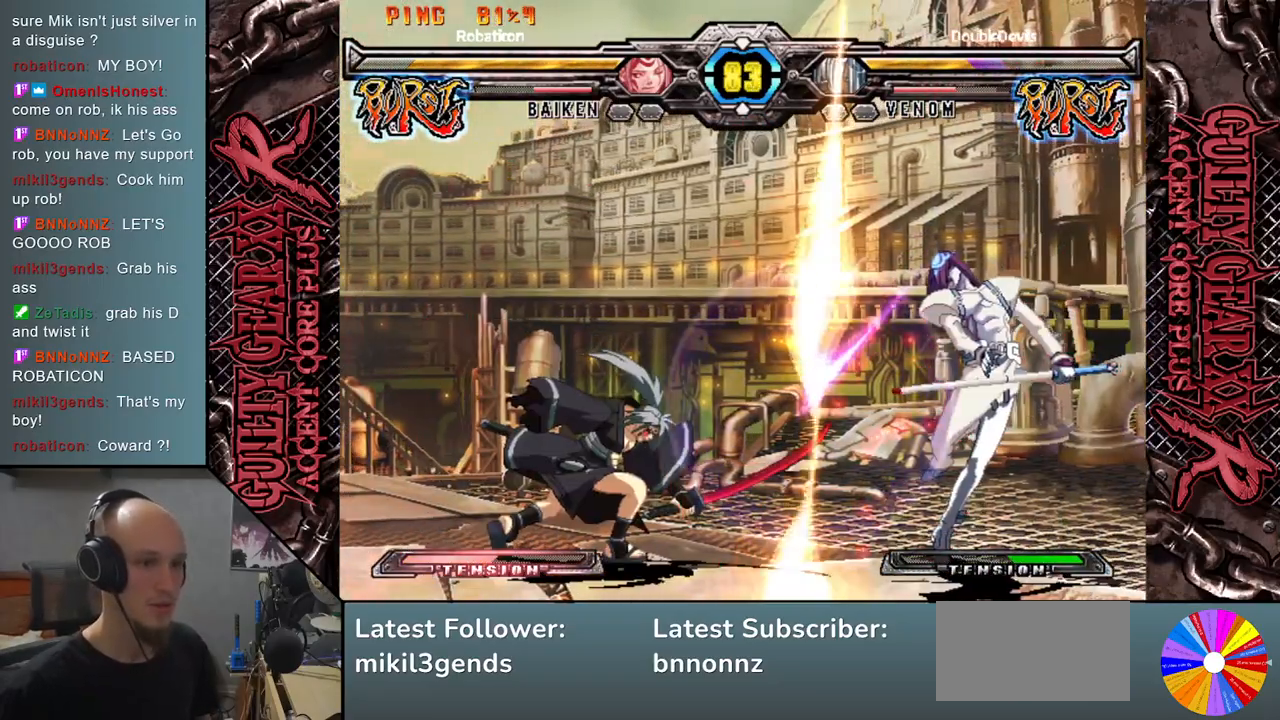
{"buttons": [], "left_stick": "right", "events": []}
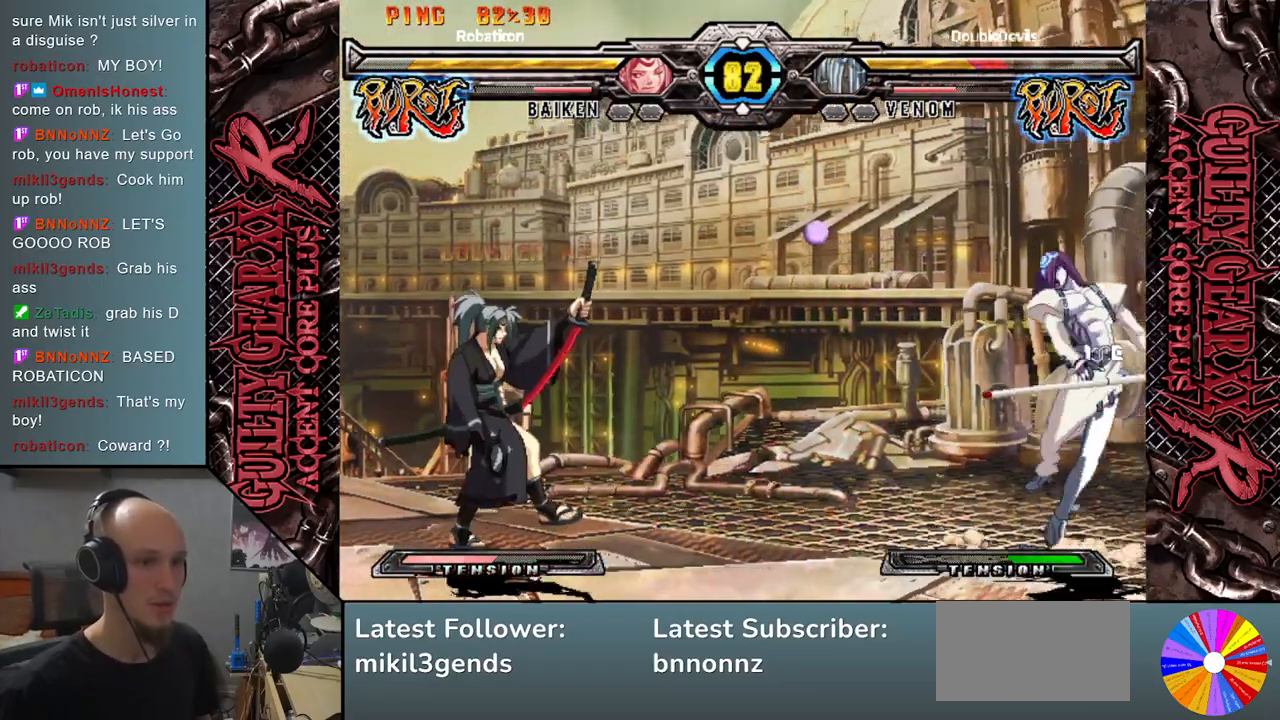
{"buttons": [], "left_stick": "left", "events": [[150, "CIRCLE", "down"], [217, "CIRCLE", "up"], [300, "left_stick", "down"], [433, "left_stick", "left"]]}
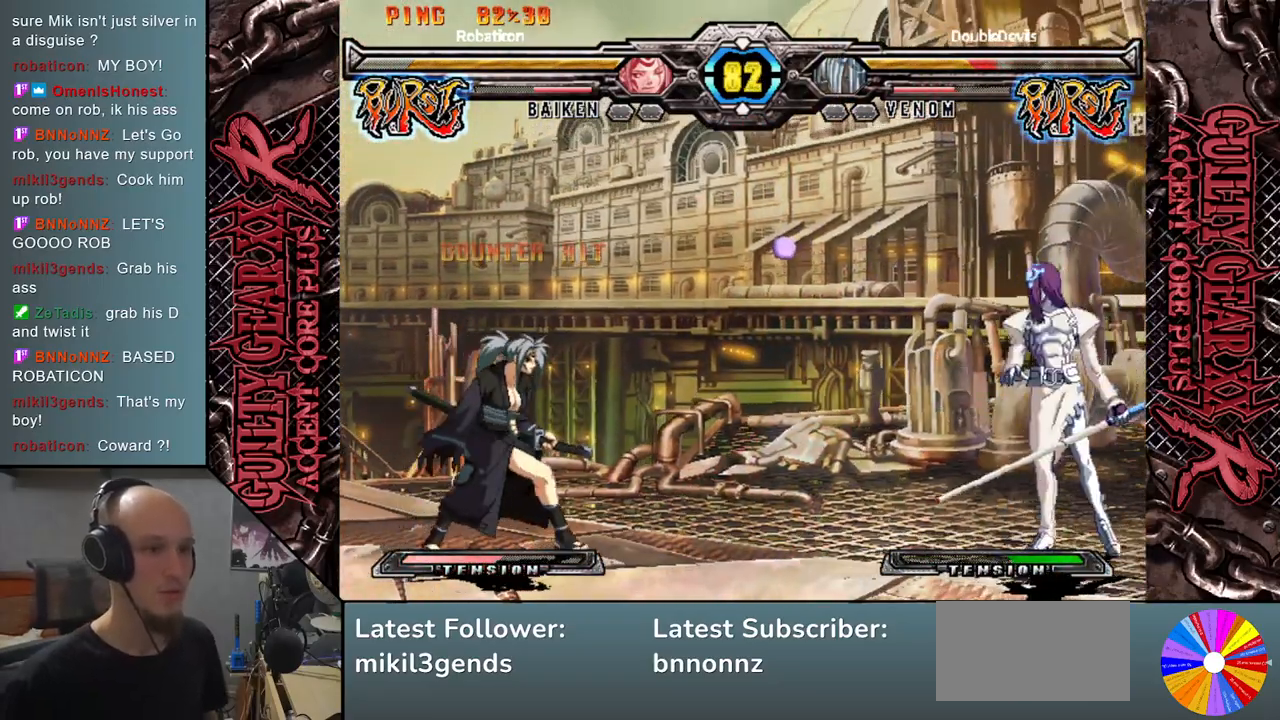
{"buttons": [], "left_stick": "center", "events": [[67, "left_stick", "up"], [217, "left_stick", "left"], [317, "R2", "down"], [317, "left_stick", "center"], [433, "R2", "up"]]}
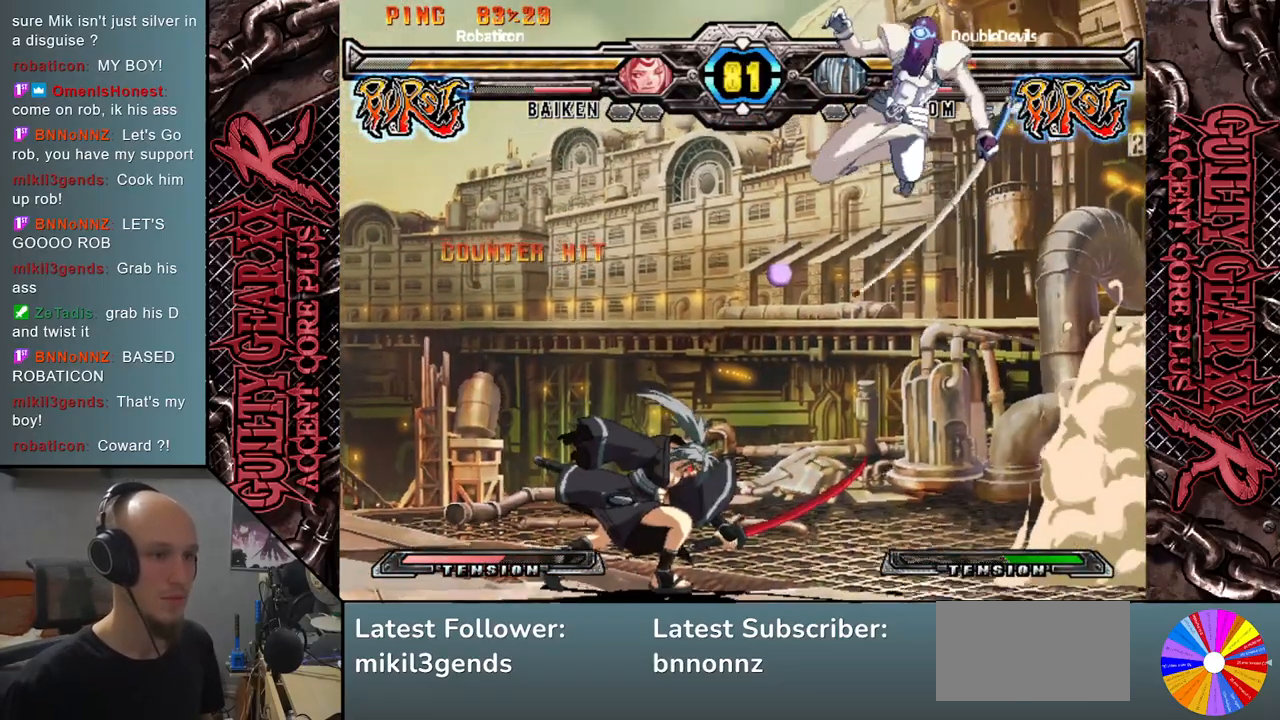
{"buttons": [], "left_stick": "down-right", "events": [[350, "CIRCLE", "down"], [433, "CIRCLE", "up"], [467, "left_stick", "down-right"]]}
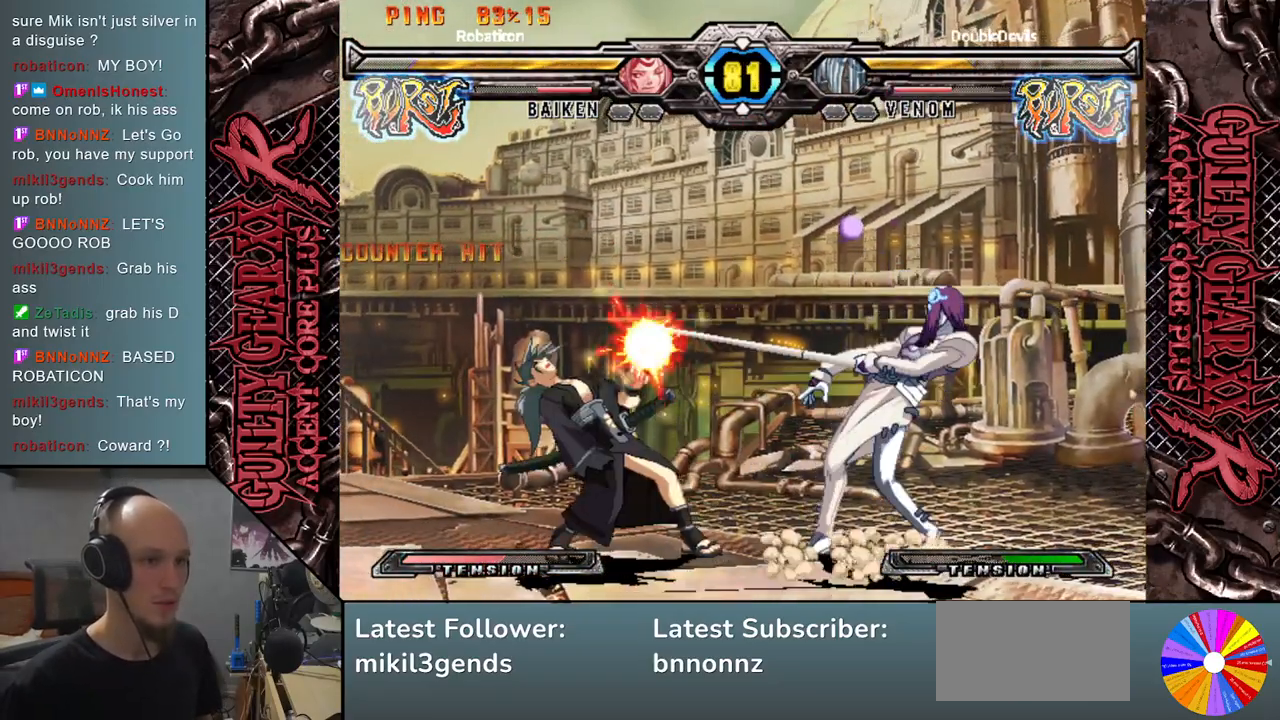
{"buttons": ["L2"], "left_stick": "left", "events": [[33, "CIRCLE", "down"], [100, "CIRCLE", "up"], [183, "CIRCLE", "down"], [267, "CIRCLE", "up"], [450, "left_stick", "left"], [483, "L2", "down"]]}
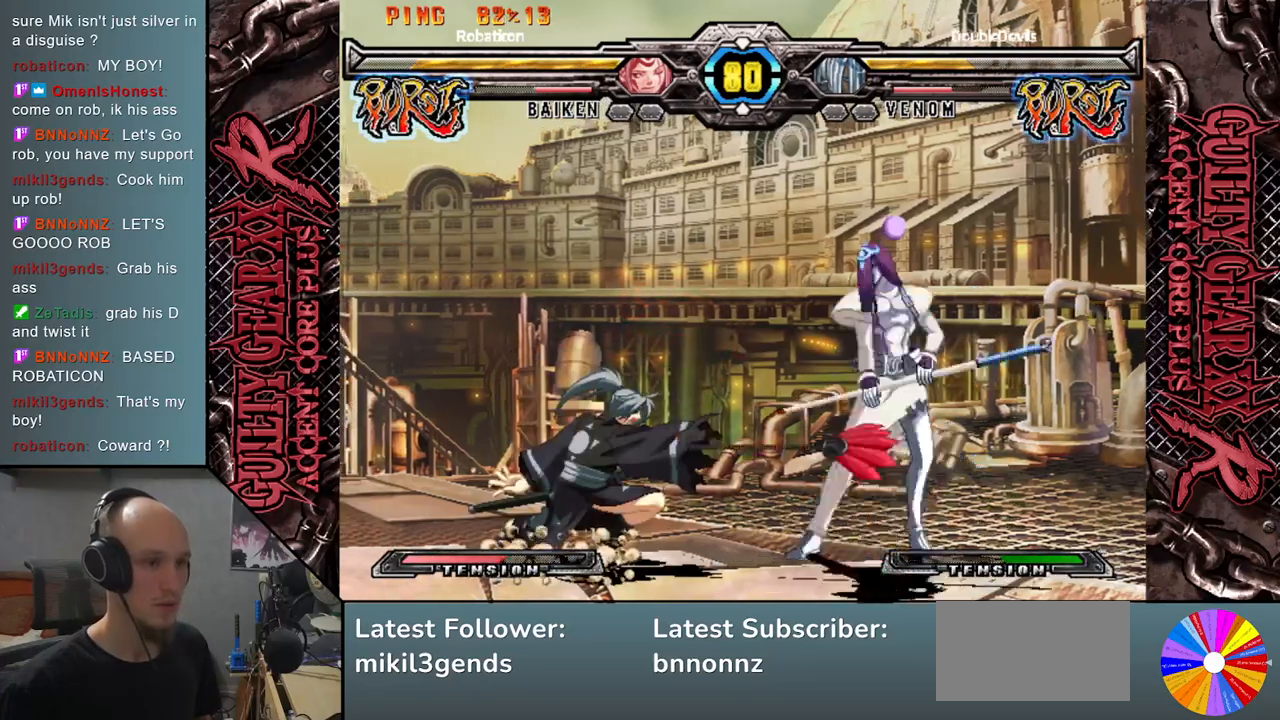
{"buttons": [], "left_stick": "down-left", "events": [[67, "L2", "up"], [167, "L2", "down"], [233, "L2", "up"], [283, "left_stick", "down-left"], [317, "L2", "down"], [417, "L2", "up"]]}
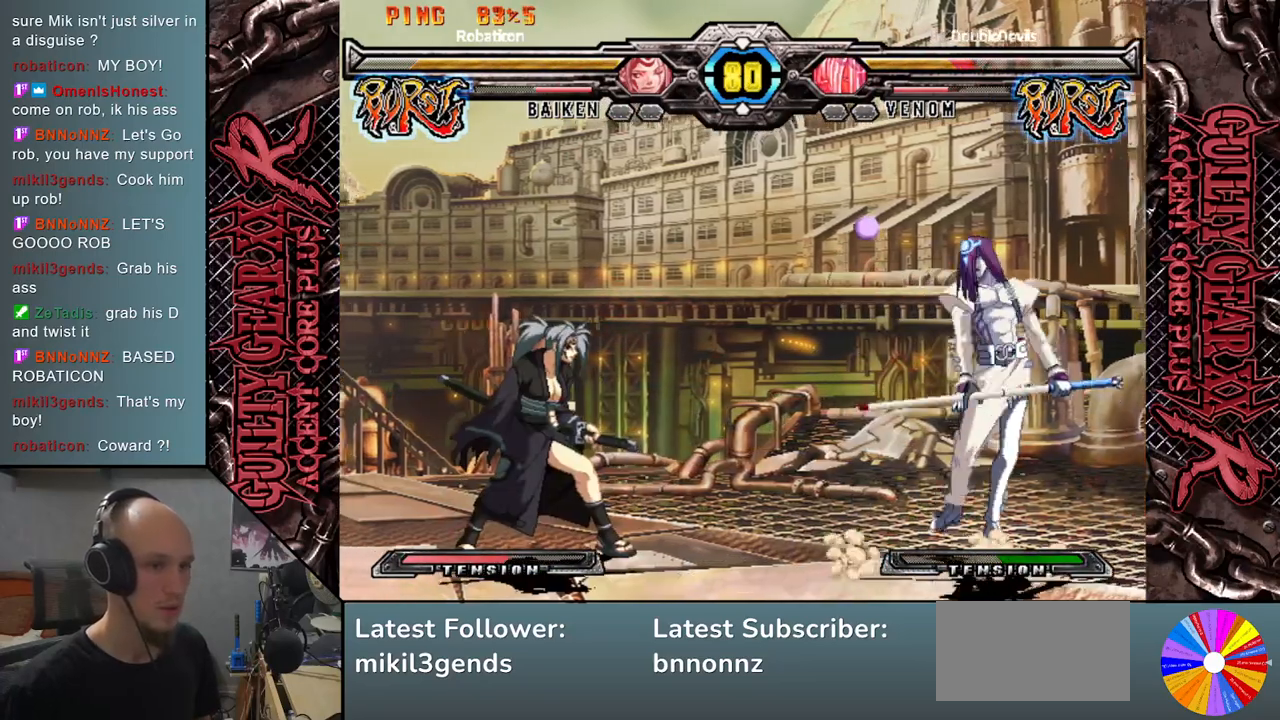
{"buttons": [], "left_stick": "left", "events": [[33, "left_stick", "right"], [167, "left_stick", "up-right"], [350, "left_stick", "center"], [400, "left_stick", "down-left"], [450, "left_stick", "left"]]}
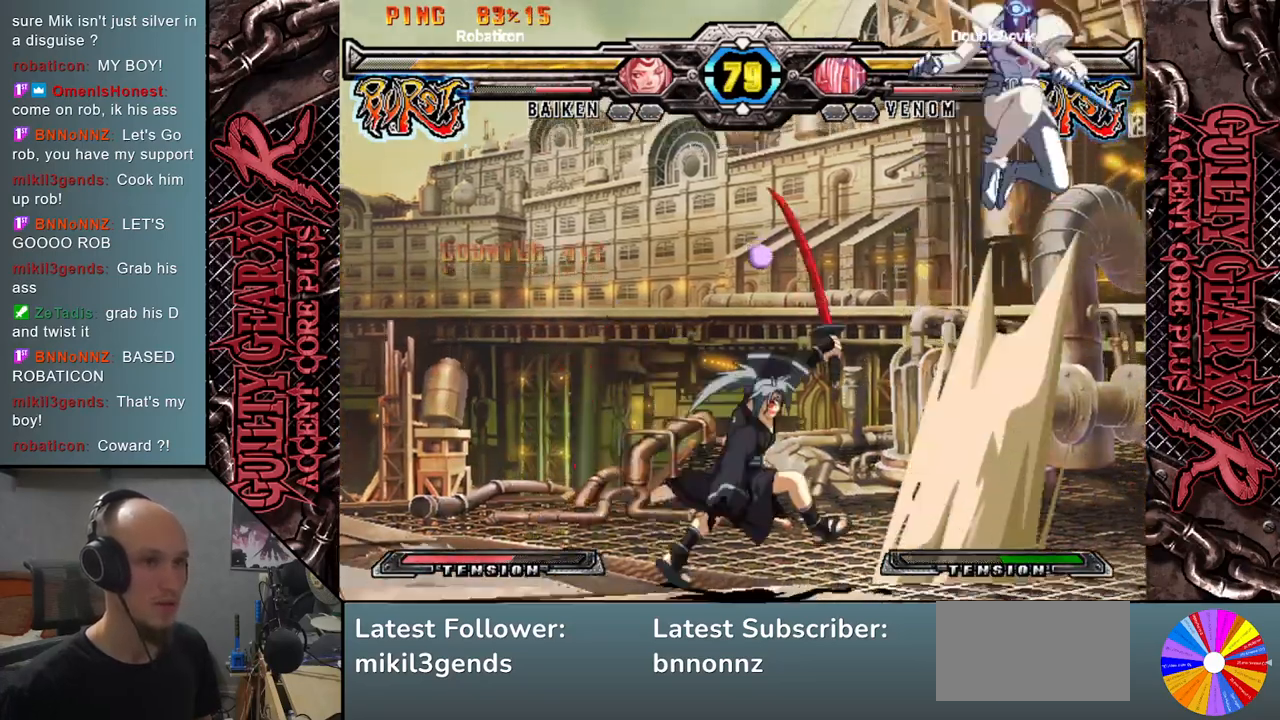
{"buttons": ["CIRCLE"], "left_stick": "down-left", "events": [[433, "CIRCLE", "down"], [450, "left_stick", "down-left"]]}
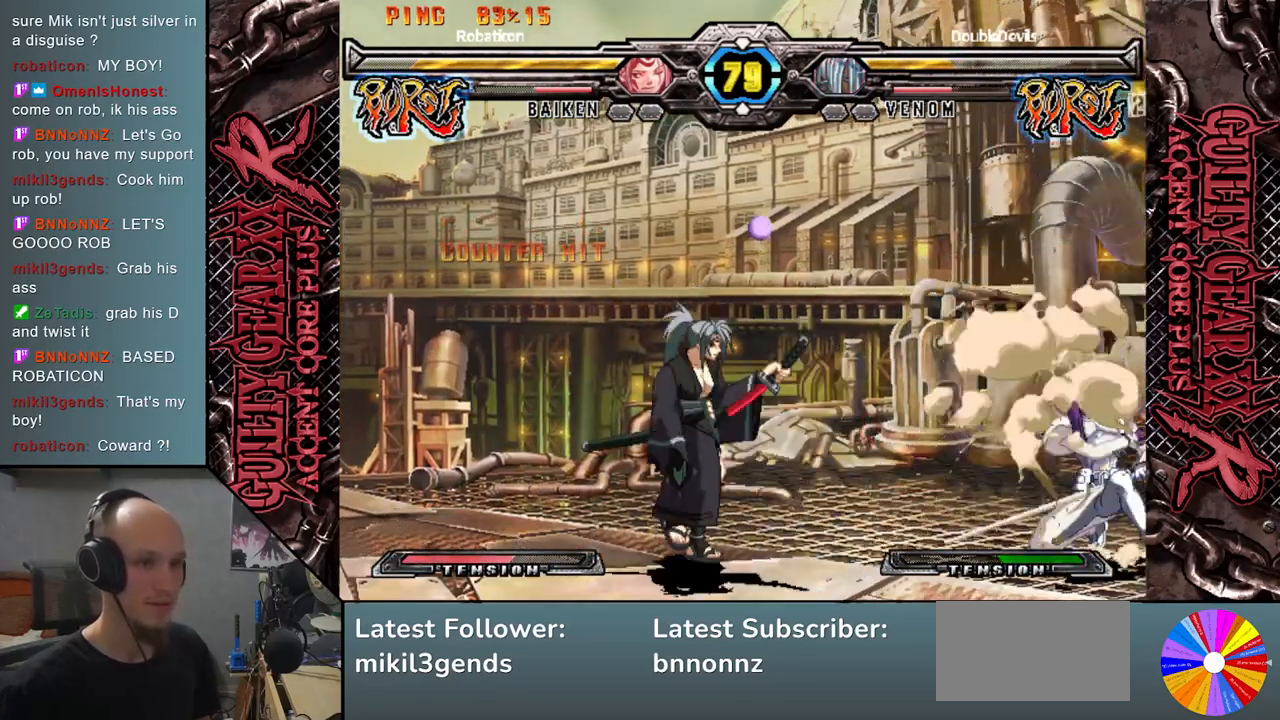
{"buttons": [], "left_stick": "left", "events": [[17, "CIRCLE", "up"], [117, "CIRCLE", "down"], [117, "left_stick", "left"], [167, "CIRCLE", "up"], [367, "R2", "down"], [450, "R2", "up"]]}
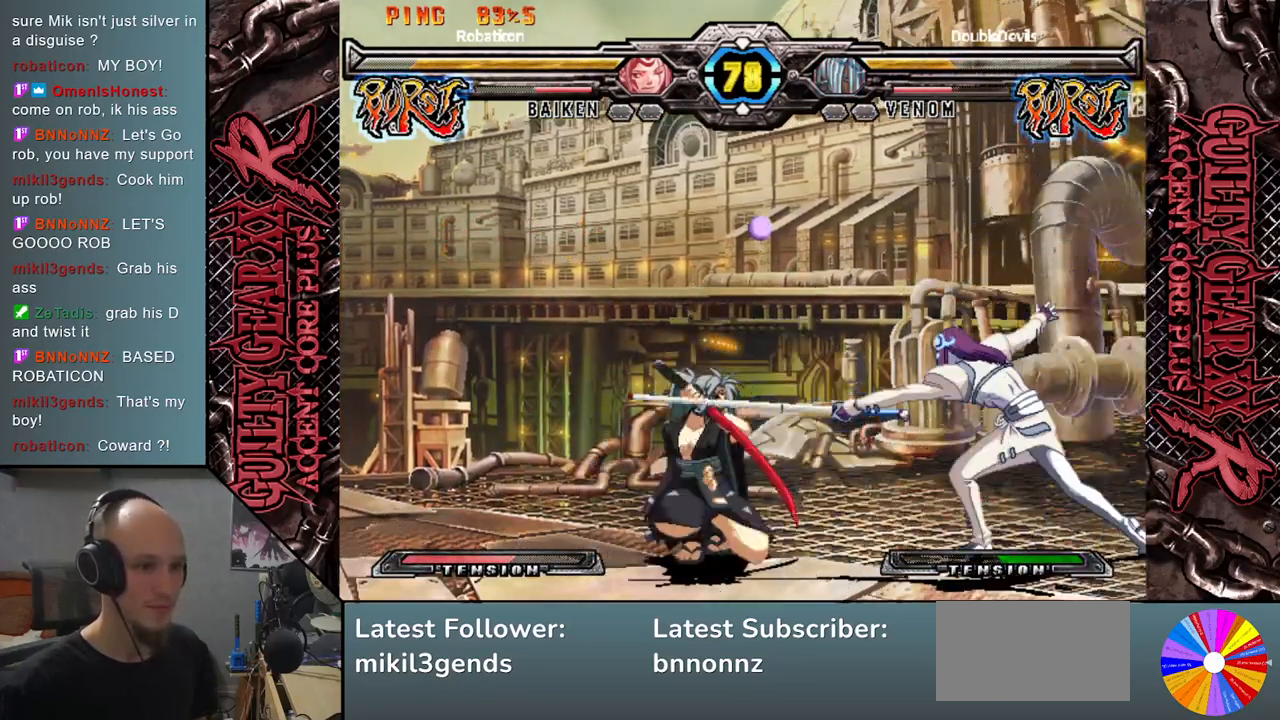
{"buttons": ["L2"], "left_stick": "left", "events": [[300, "L2", "down"], [383, "L2", "up"], [450, "L2", "down"]]}
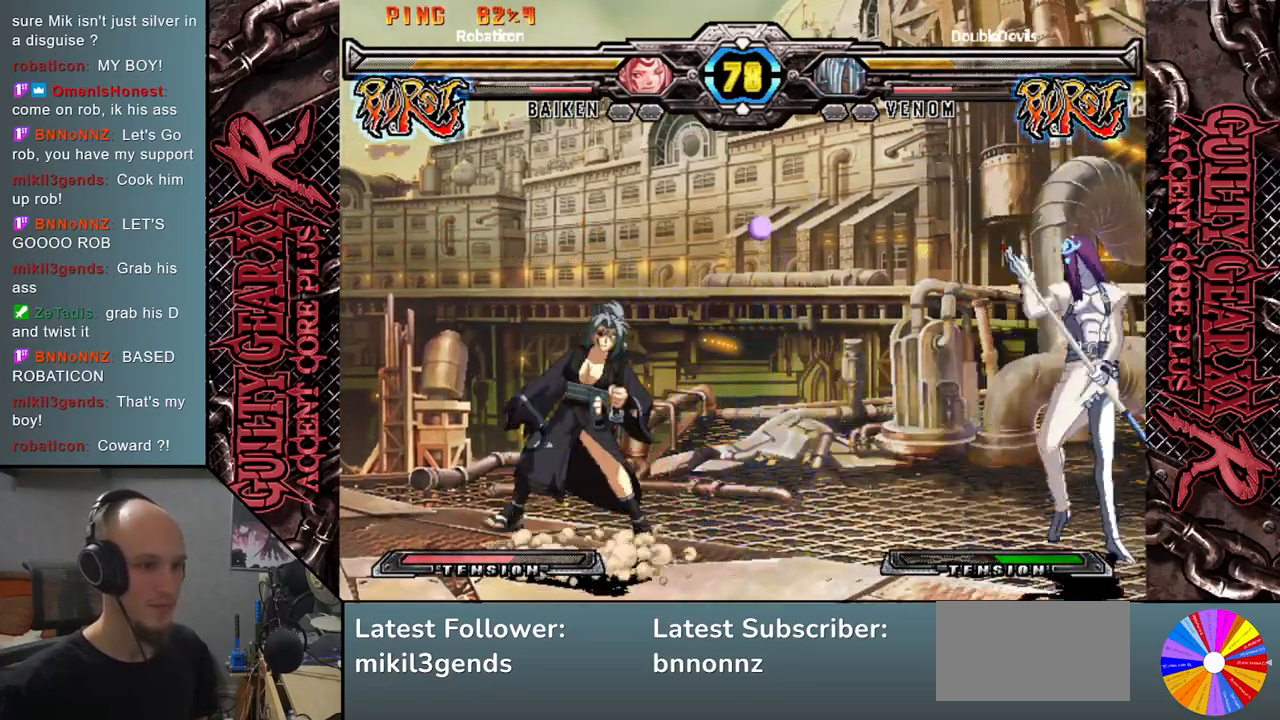
{"buttons": [], "left_stick": "left", "events": [[33, "L2", "up"], [150, "L2", "down"], [217, "L2", "up"], [300, "L2", "down"], [417, "L2", "up"]]}
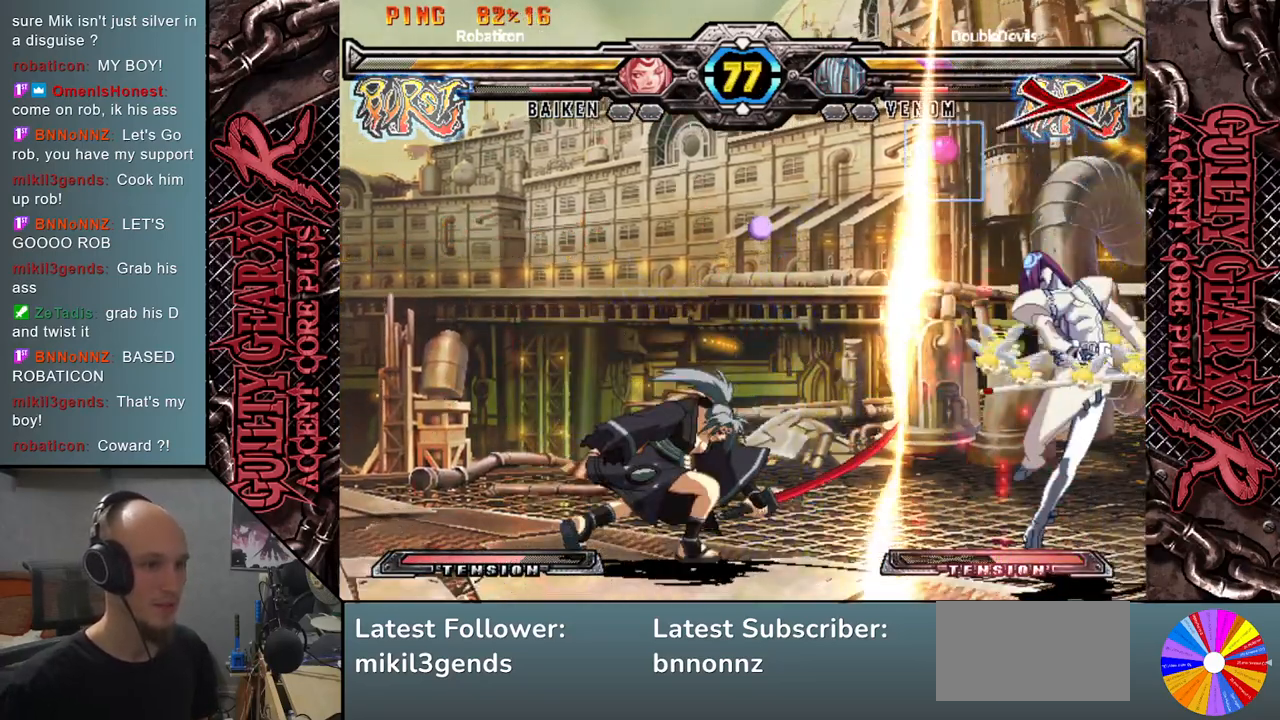
{"buttons": [], "left_stick": "left", "events": [[83, "left_stick", "center"], [500, "left_stick", "left"]]}
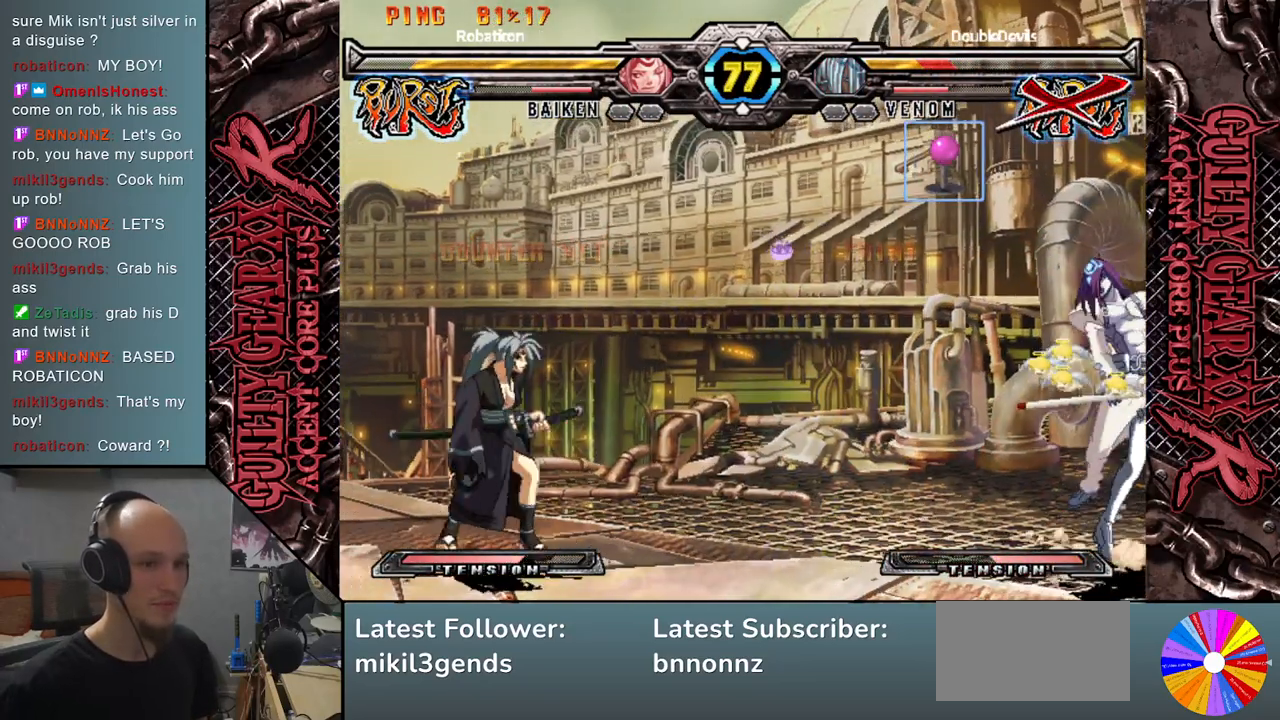
{"buttons": [], "left_stick": "up", "events": [[33, "left_stick", "down"], [133, "left_stick", "down-right"], [317, "left_stick", "down-left"], [433, "left_stick", "up"]]}
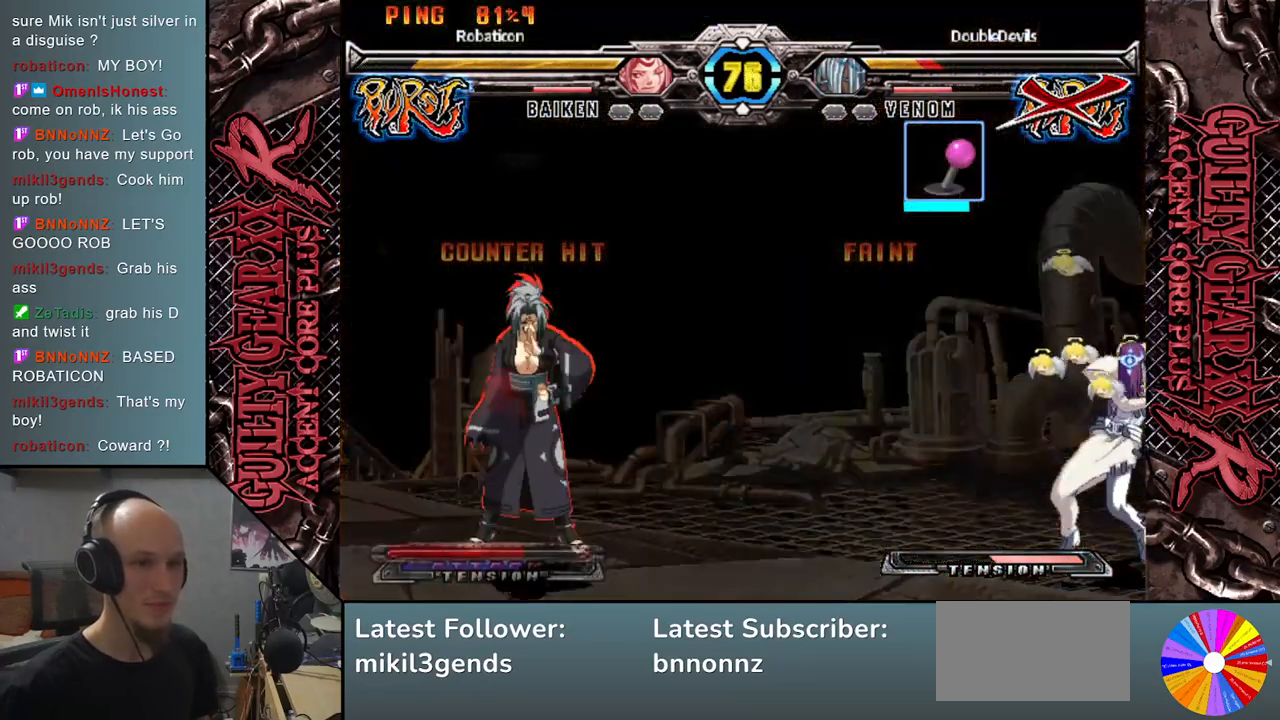
{"buttons": ["CIRCLE", "L2"], "left_stick": "right", "events": [[150, "left_stick", "center"], [233, "left_stick", "down-right"], [383, "L2", "down"], [400, "R2", "down"], [400, "left_stick", "right"], [417, "CIRCLE", "down"], [500, "R2", "up"]]}
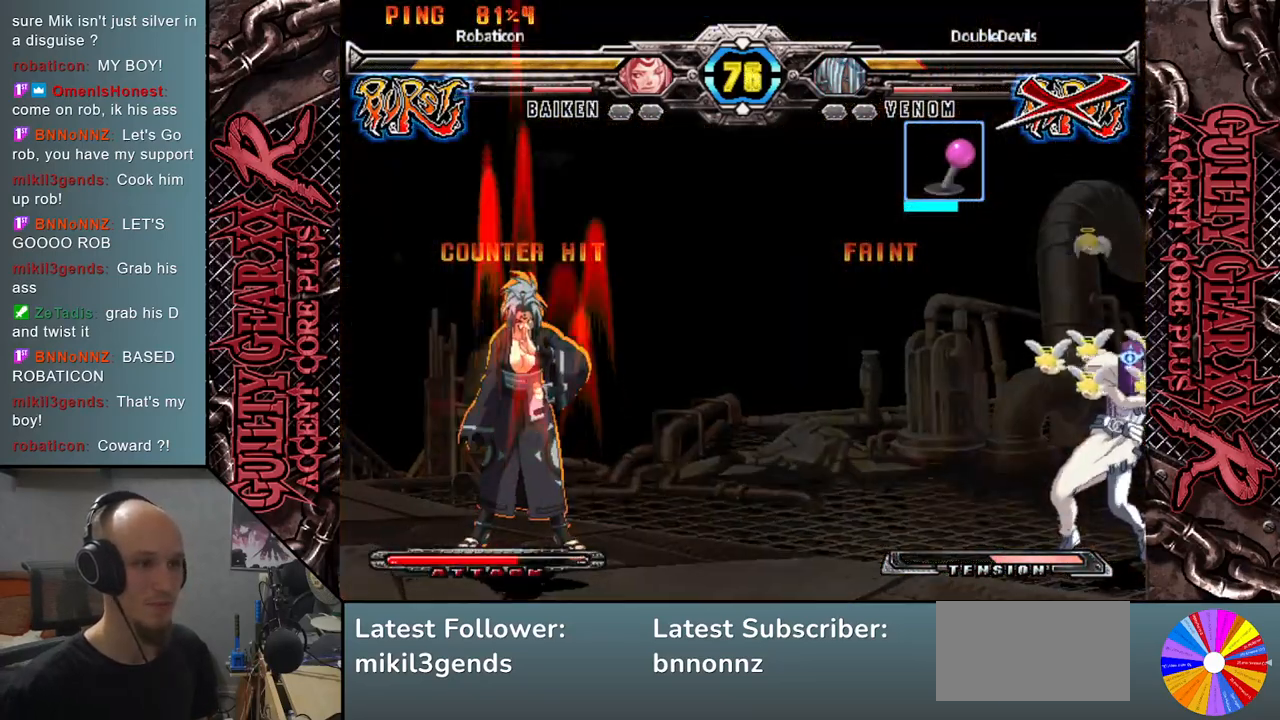
{"buttons": [], "left_stick": "down-right", "events": [[17, "L2", "up"], [33, "CIRCLE", "up"], [183, "L2", "down"], [217, "R2", "down"], [233, "CIRCLE", "down"], [300, "left_stick", "down-right"], [333, "R2", "up"], [350, "L2", "up"], [367, "CIRCLE", "up"]]}
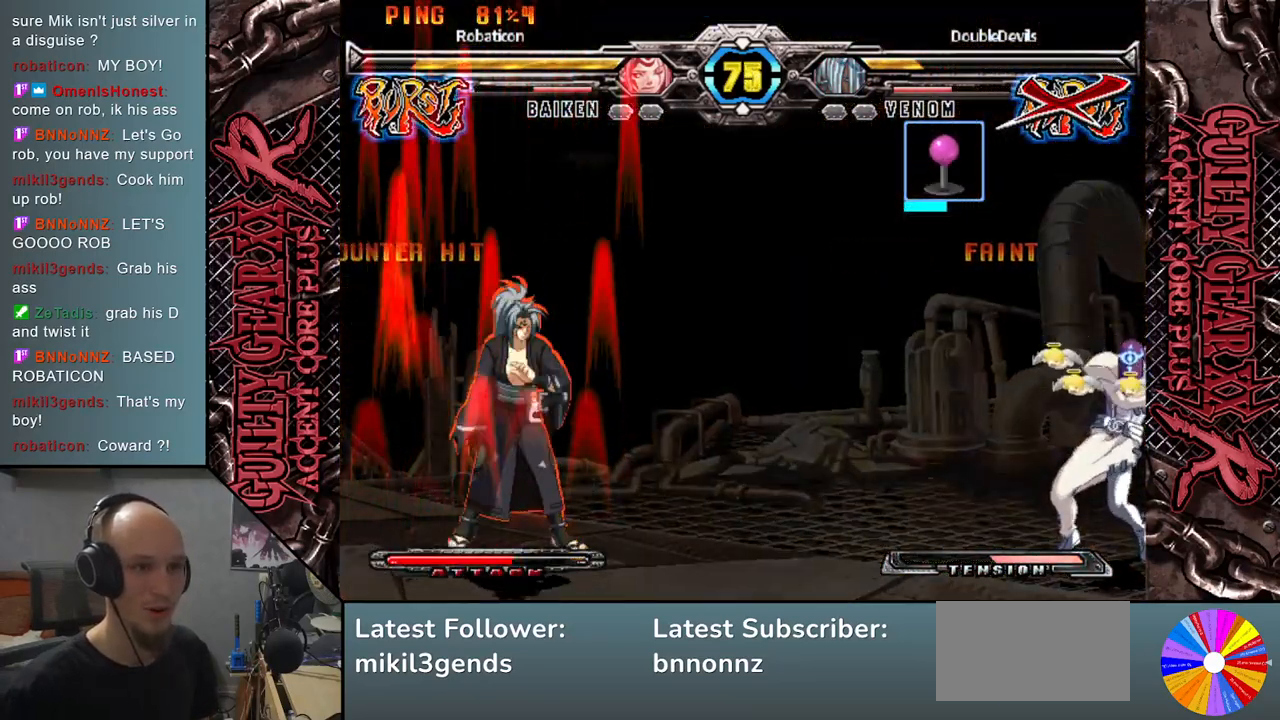
{"buttons": ["CROSS", "CIRCLE"], "left_stick": "right", "events": [[117, "CIRCLE", "down"], [117, "CROSS", "down"], [183, "CIRCLE", "up"], [217, "CROSS", "up"], [283, "CIRCLE", "down"], [283, "CROSS", "down"], [350, "left_stick", "right"], [383, "CIRCLE", "up"], [383, "CROSS", "up"], [433, "CIRCLE", "down"], [433, "CROSS", "down"]]}
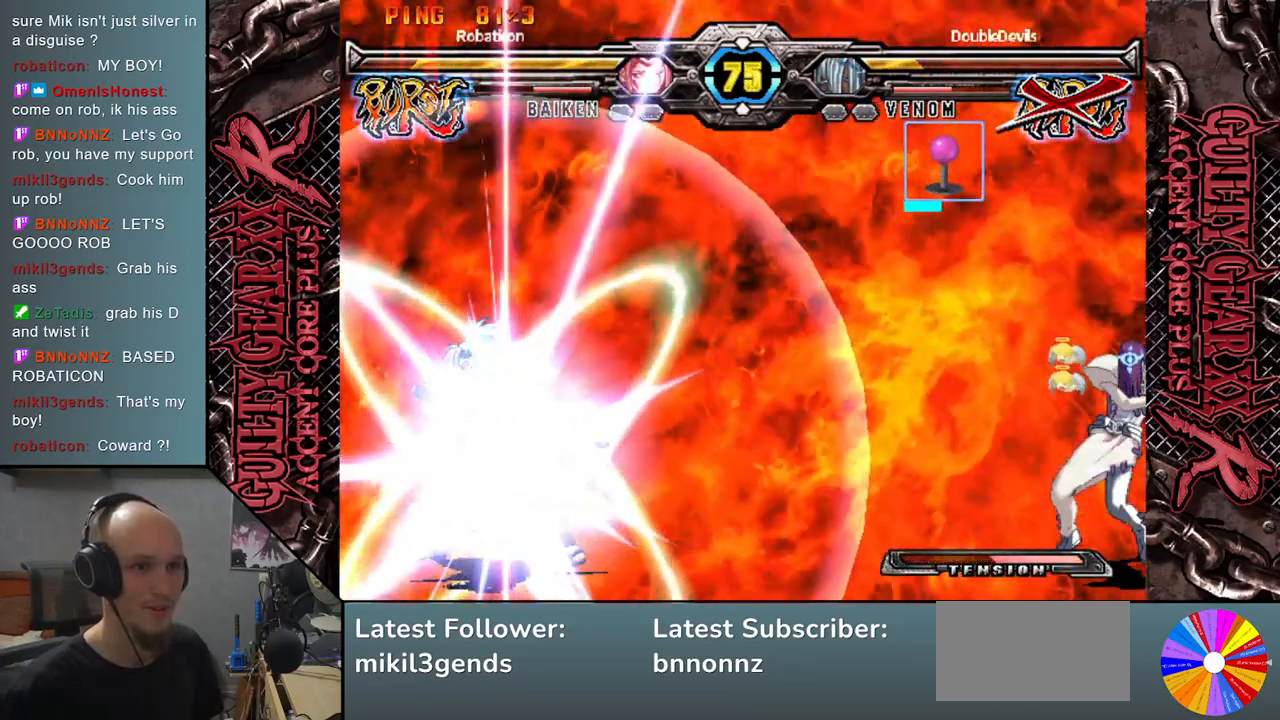
{"buttons": ["CROSS", "CIRCLE"], "left_stick": "right", "events": [[17, "CIRCLE", "up"], [33, "CROSS", "up"], [83, "CROSS", "down"], [100, "CIRCLE", "down"], [183, "CIRCLE", "up"], [183, "CROSS", "up"], [267, "CIRCLE", "down"], [267, "CROSS", "down"], [367, "CIRCLE", "up"], [367, "CROSS", "up"], [450, "CIRCLE", "down"], [450, "CROSS", "down"]]}
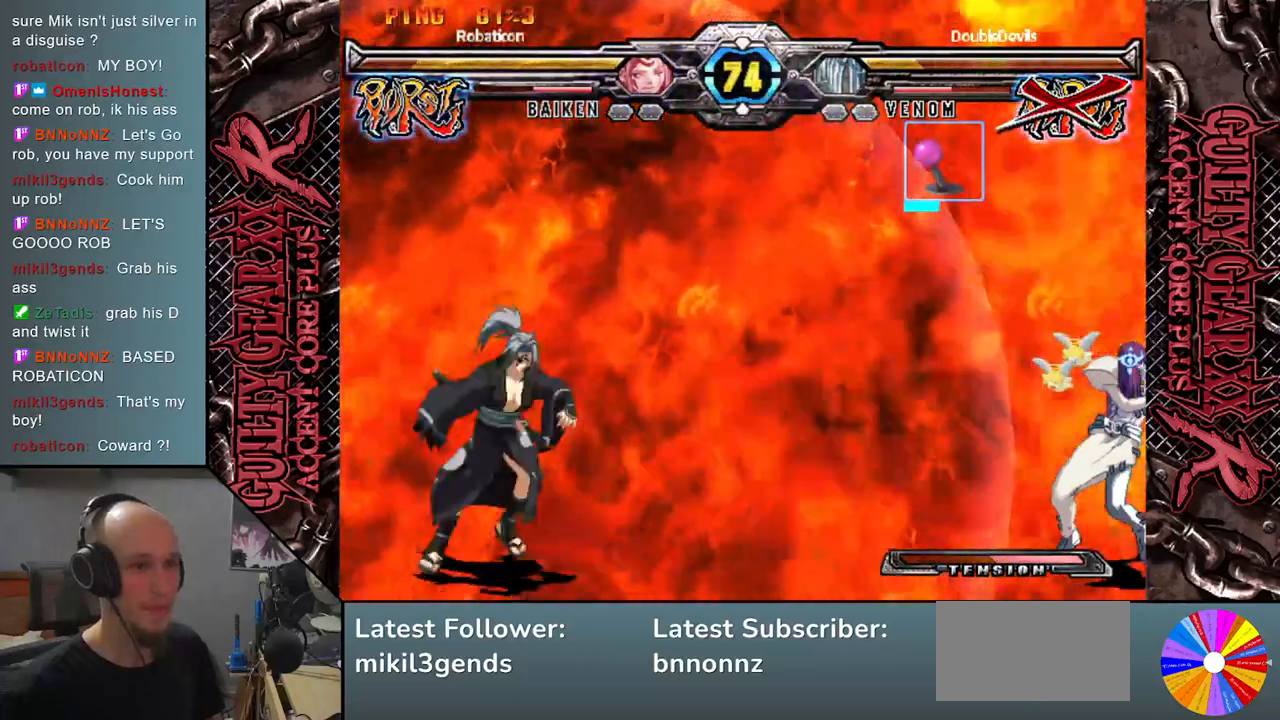
{"buttons": ["CROSS", "CIRCLE"], "left_stick": "right", "events": [[33, "CIRCLE", "up"], [33, "CROSS", "up"], [117, "CIRCLE", "down"], [133, "CROSS", "down"], [217, "CIRCLE", "up"], [217, "CROSS", "up"], [317, "CIRCLE", "down"], [317, "CROSS", "down"], [400, "CIRCLE", "up"], [400, "CROSS", "up"], [500, "CIRCLE", "down"], [500, "CROSS", "down"]]}
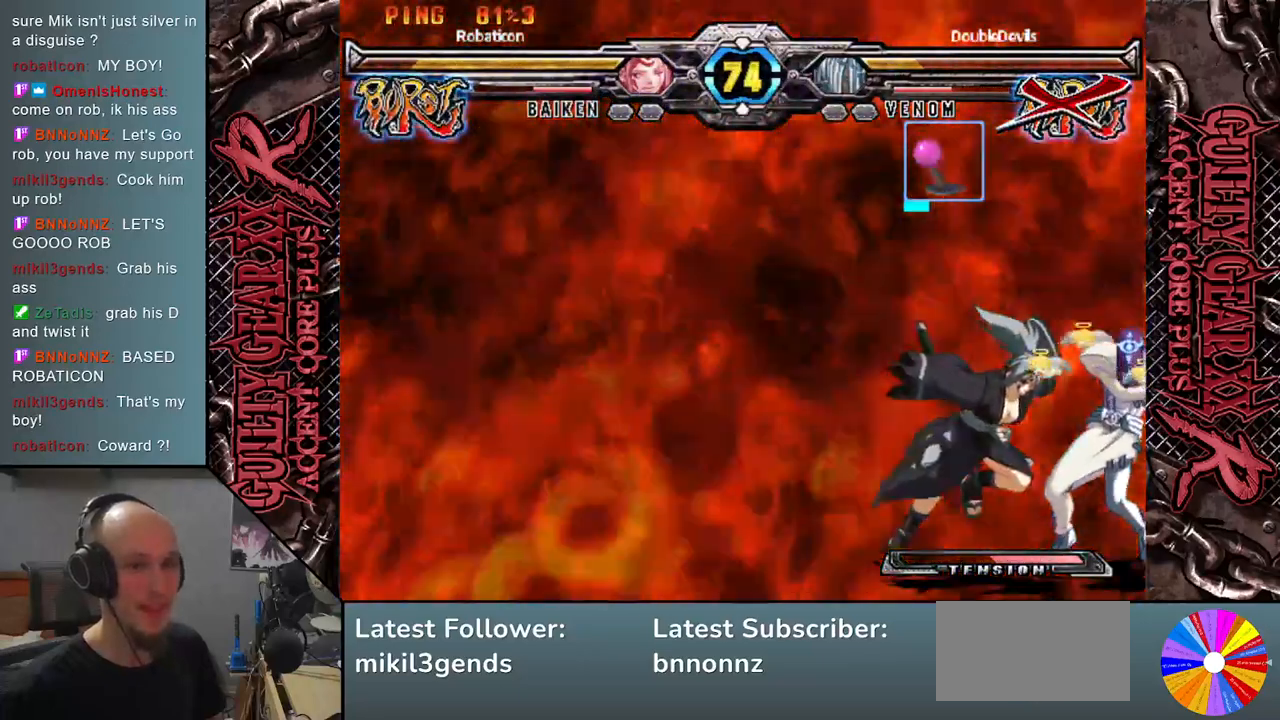
{"buttons": [], "left_stick": "right", "events": [[83, "CIRCLE", "up"], [83, "CROSS", "up"], [167, "CIRCLE", "down"], [167, "CROSS", "down"], [267, "CIRCLE", "up"], [283, "CROSS", "up"]]}
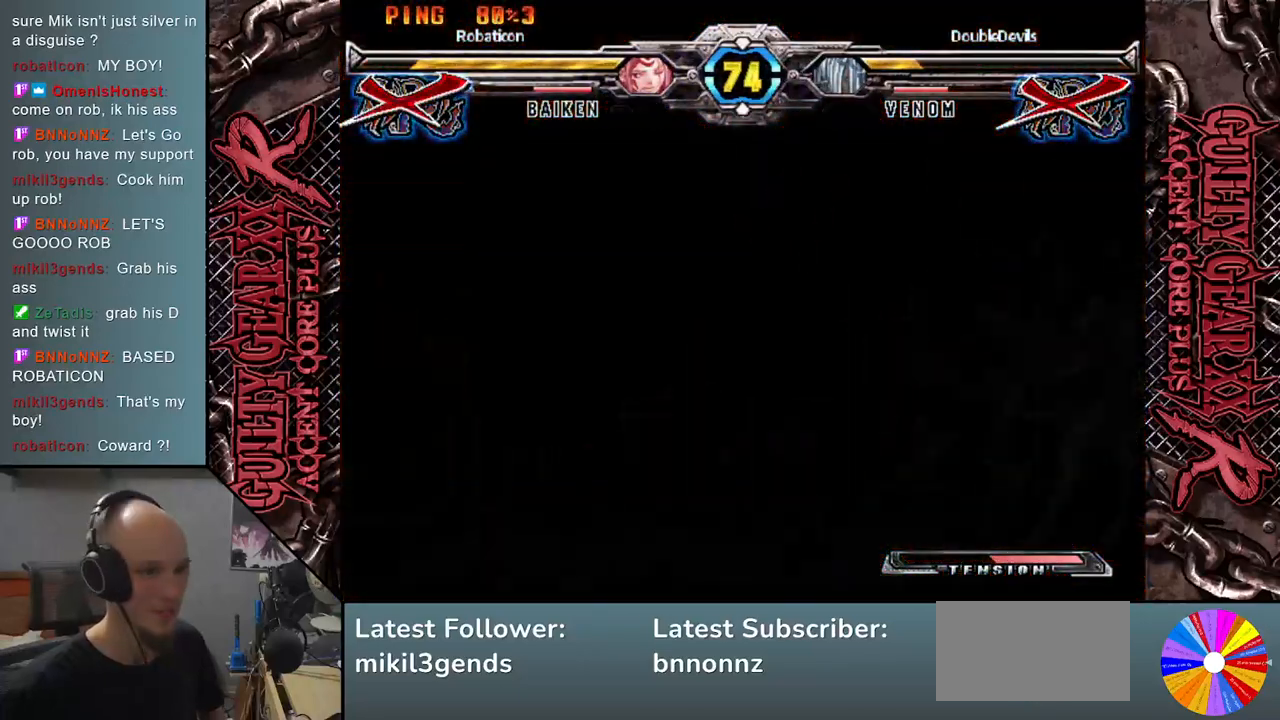
{"buttons": [], "left_stick": "center", "events": [[117, "left_stick", "center"]]}